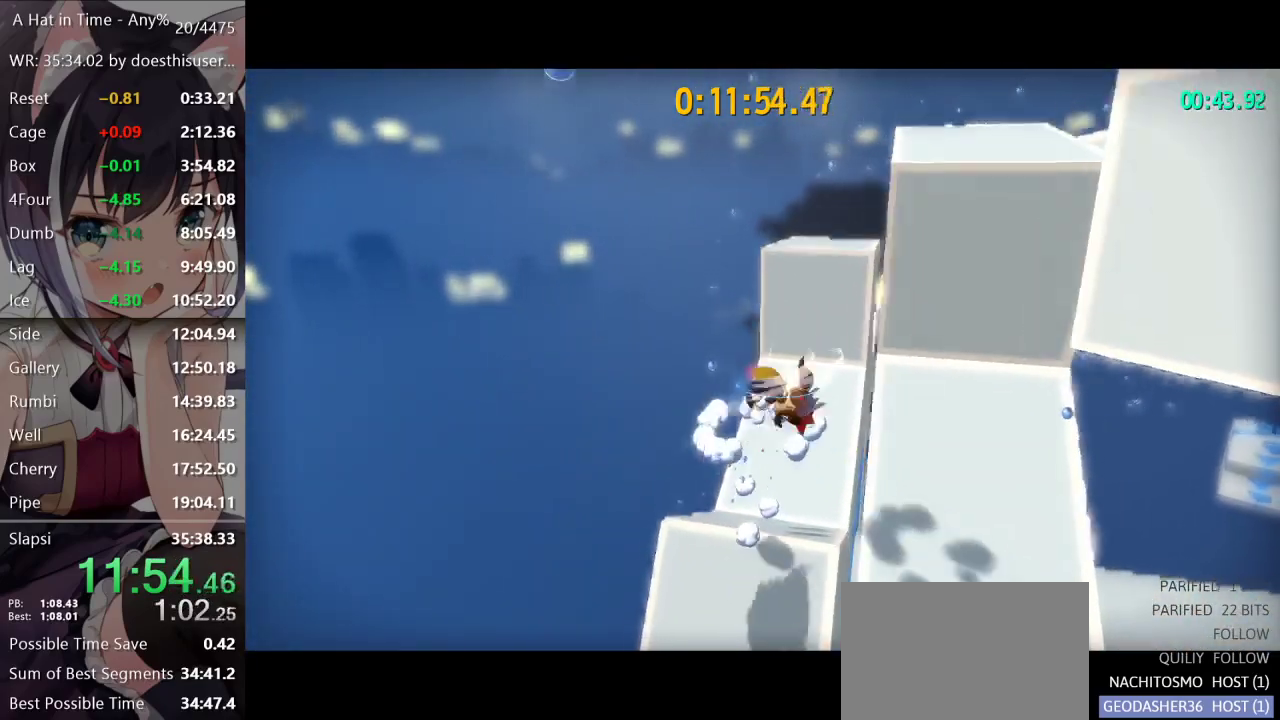
Gameplay with a controller (Xbox layout); each line is a JSON object with the inputs held at the frame after it. "events" lists button and stick changes between this image and that frame as [ms after this image, input, new state], when the widget could be followed in between.
{"buttons": ["A"], "left_stick": "up-right", "right_stick": "center", "events": [[150, "A", "up"], [234, "left_stick", "up-right"], [267, "R2", "down"], [367, "R2", "up"], [401, "A", "down"]]}
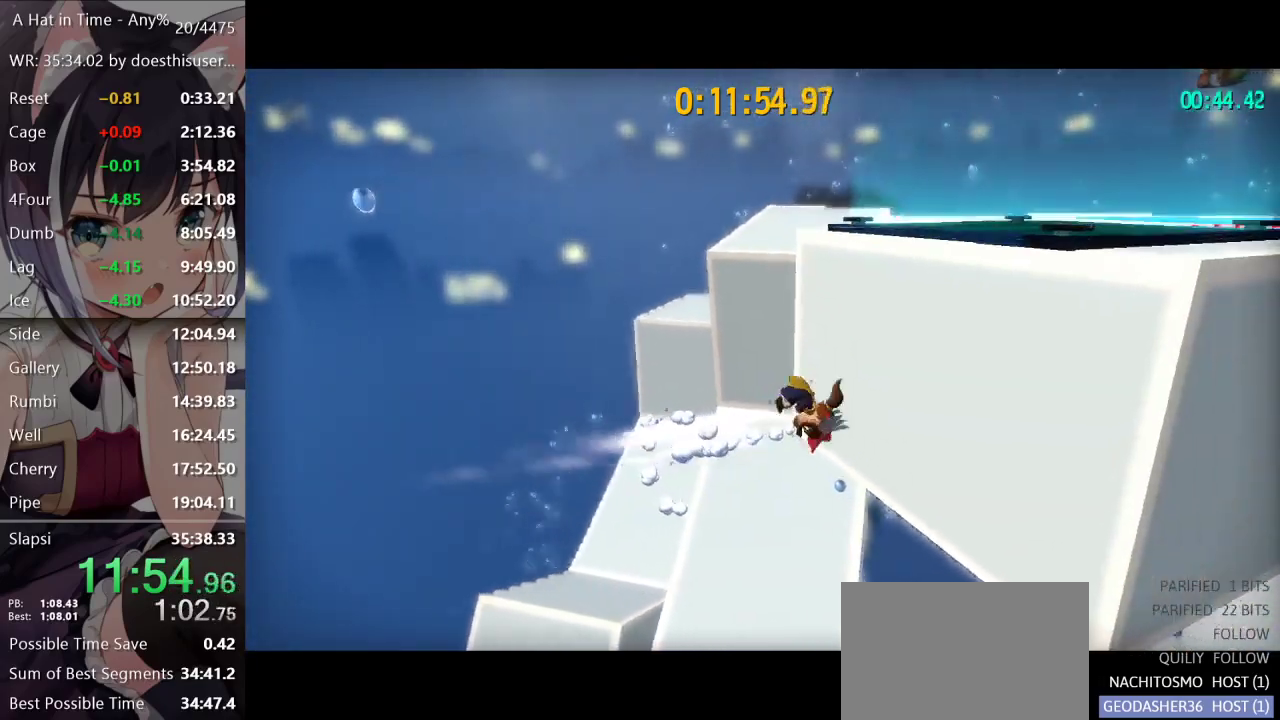
{"buttons": ["L2"], "left_stick": "up-right", "right_stick": "right", "events": [[100, "A", "up"], [183, "L2", "down"], [217, "right_stick", "right"]]}
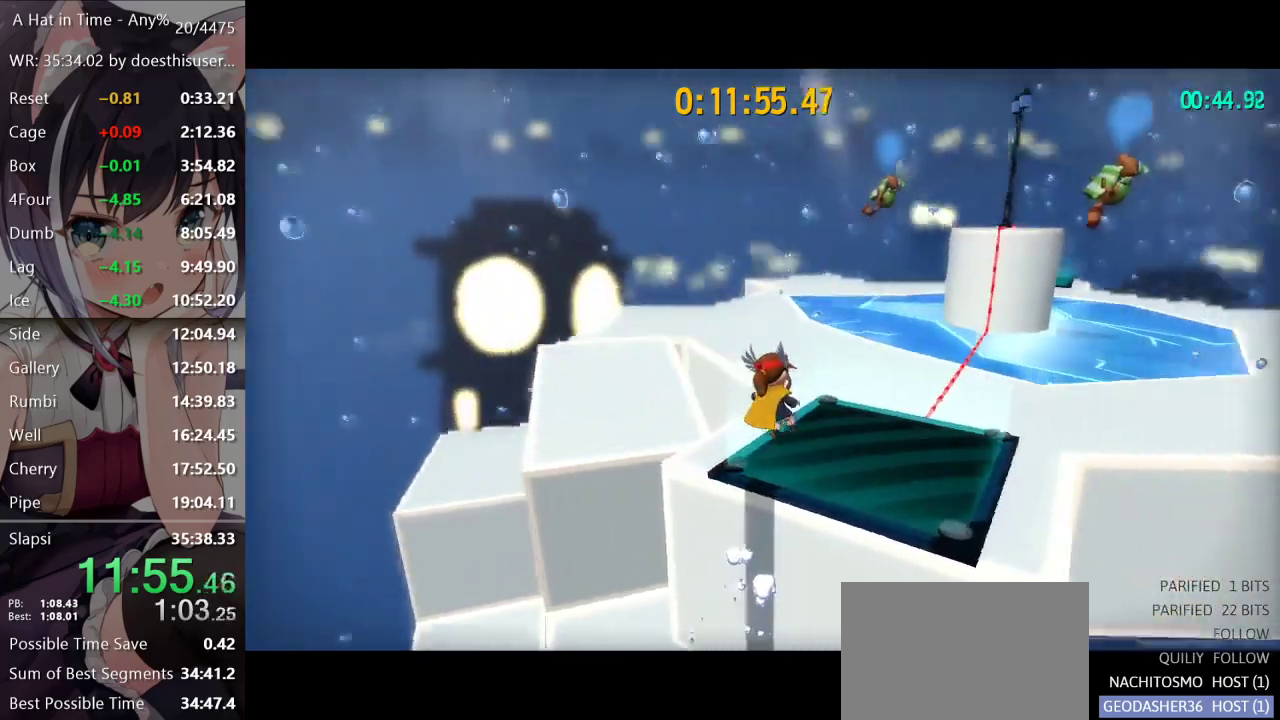
{"buttons": ["A", "L2"], "left_stick": "up-left", "right_stick": "center", "events": [[117, "left_stick", "up"], [200, "right_stick", "center"], [334, "A", "down"], [434, "left_stick", "up-left"]]}
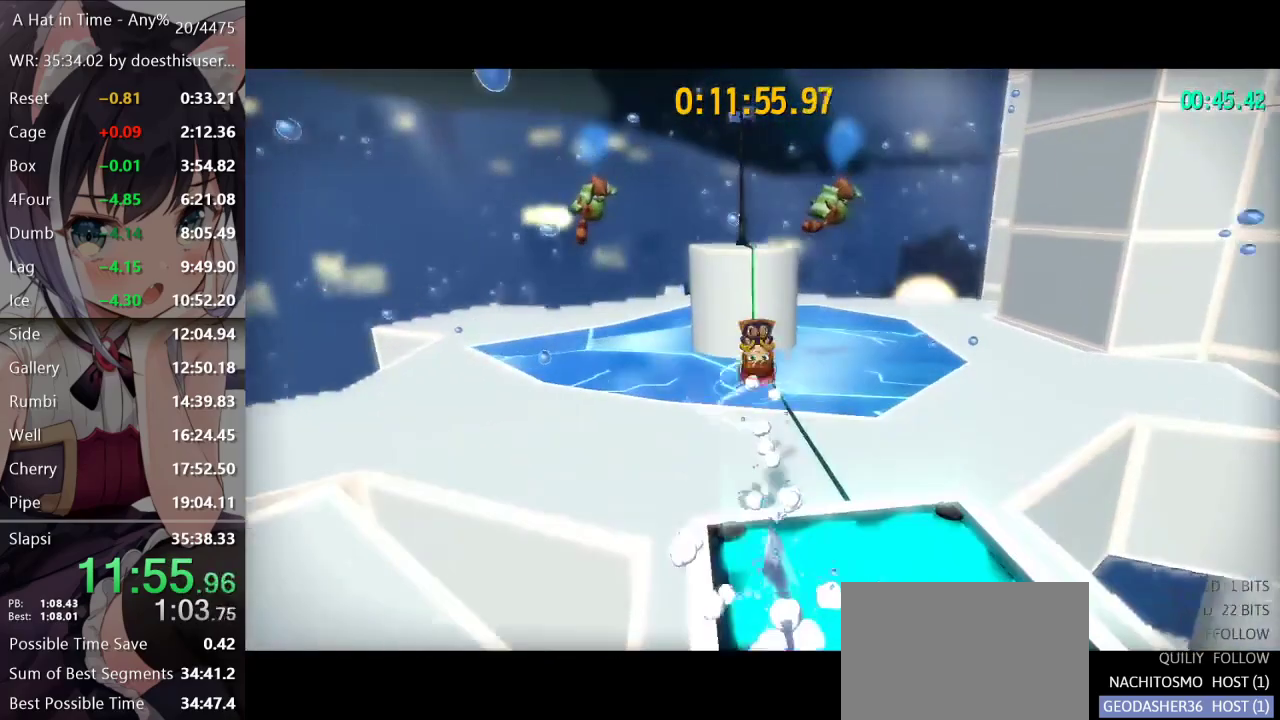
{"buttons": ["L2"], "left_stick": "up", "right_stick": "center", "events": [[150, "left_stick", "up"], [183, "A", "up"], [317, "R2", "down"], [467, "R2", "up"]]}